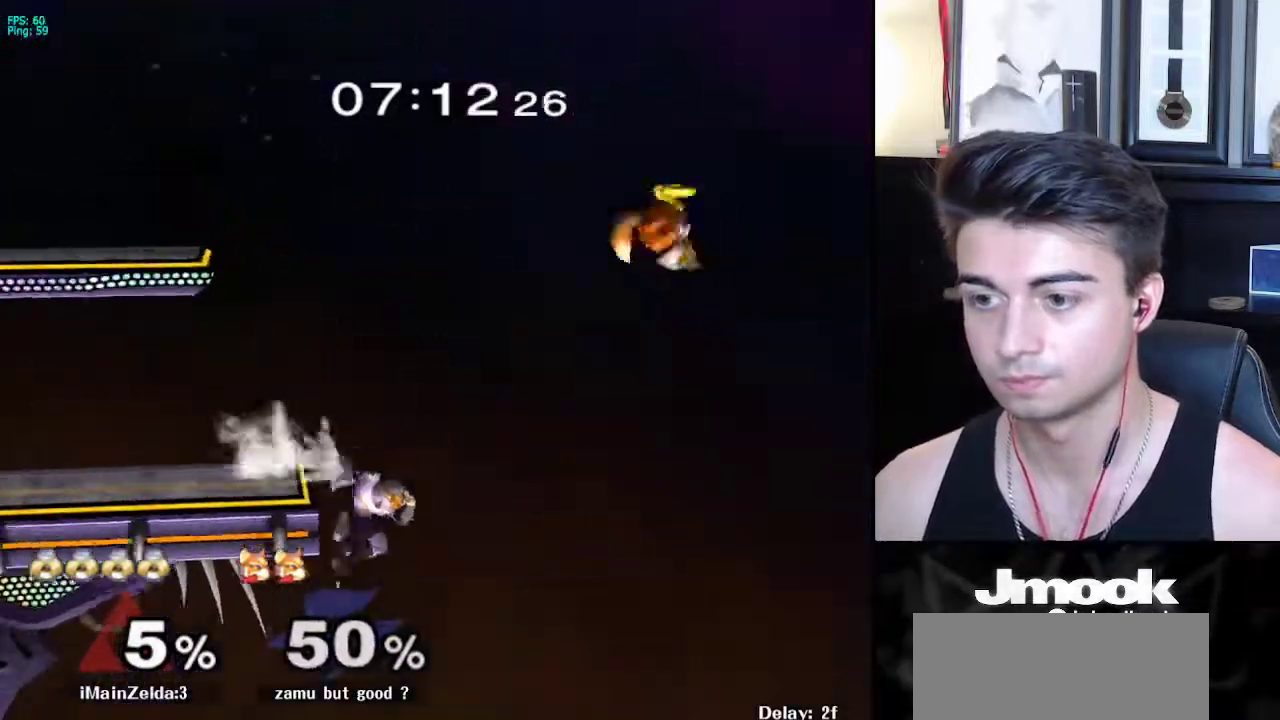
Gameplay with a controller (Nintendo layout); each line is a JSON object with the inputs held at the frame after it. "events" lists button and stick changes between this image and that frame as [ms after this image, input, new state], when the widget could be followed in between. Not read: L3 R3 START.
{"buttons": [], "left_stick": "down-right", "right_stick": "center", "events": [[67, "X", "down"], [117, "left_stick", "left"], [167, "X", "up"], [383, "left_stick", "center"], [433, "left_stick", "down-right"]]}
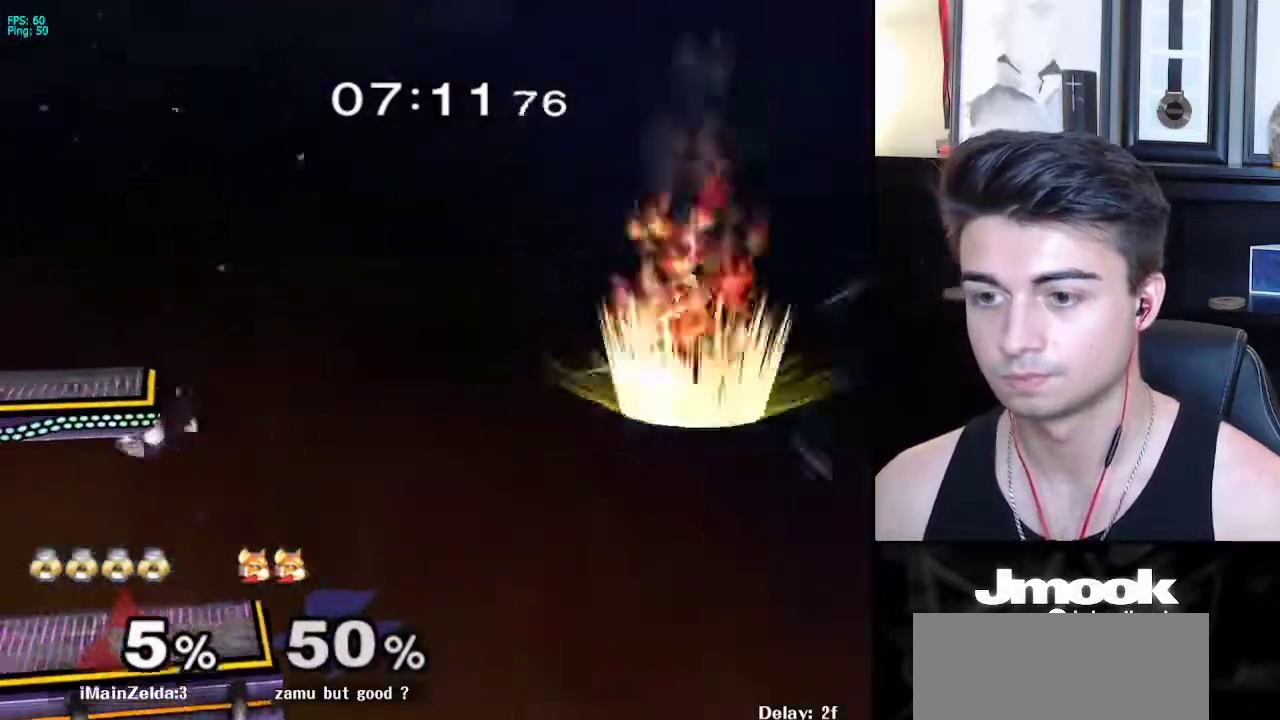
{"buttons": [], "left_stick": "left", "right_stick": "center", "events": [[200, "left_stick", "center"], [383, "left_stick", "left"]]}
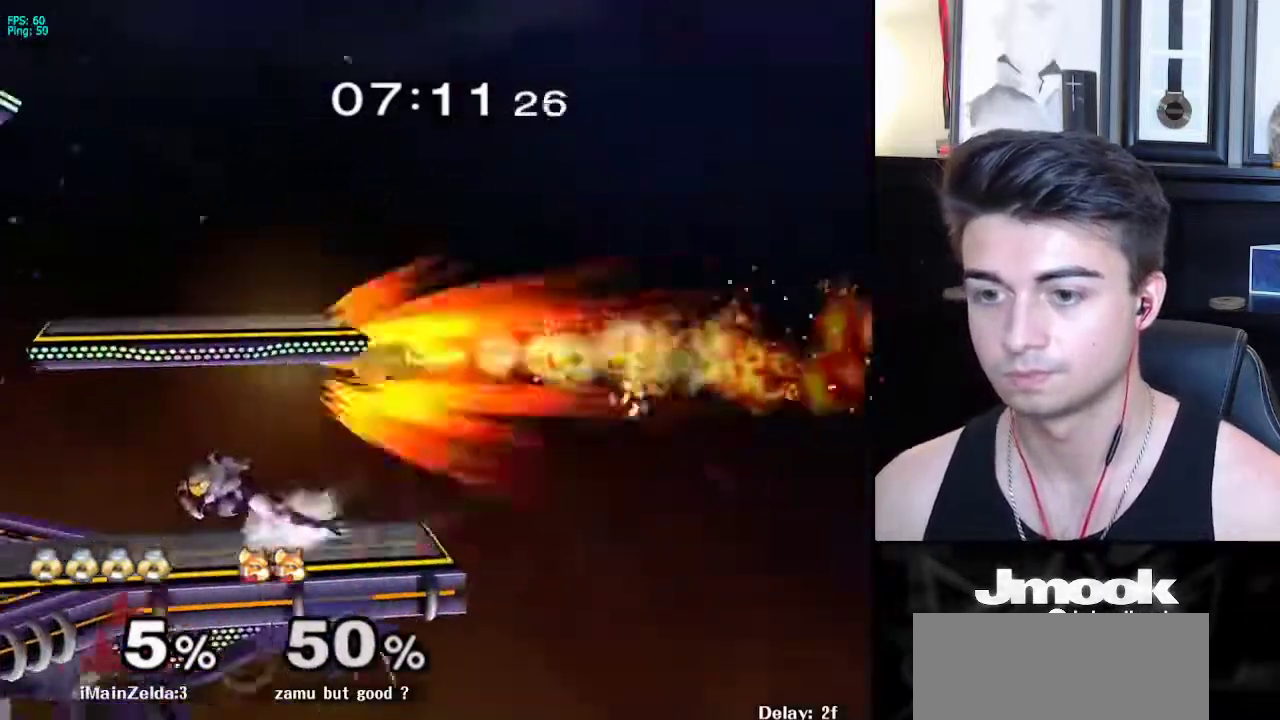
{"buttons": [], "left_stick": "down-right", "right_stick": "center", "events": [[250, "left_stick", "down"], [500, "left_stick", "down-right"]]}
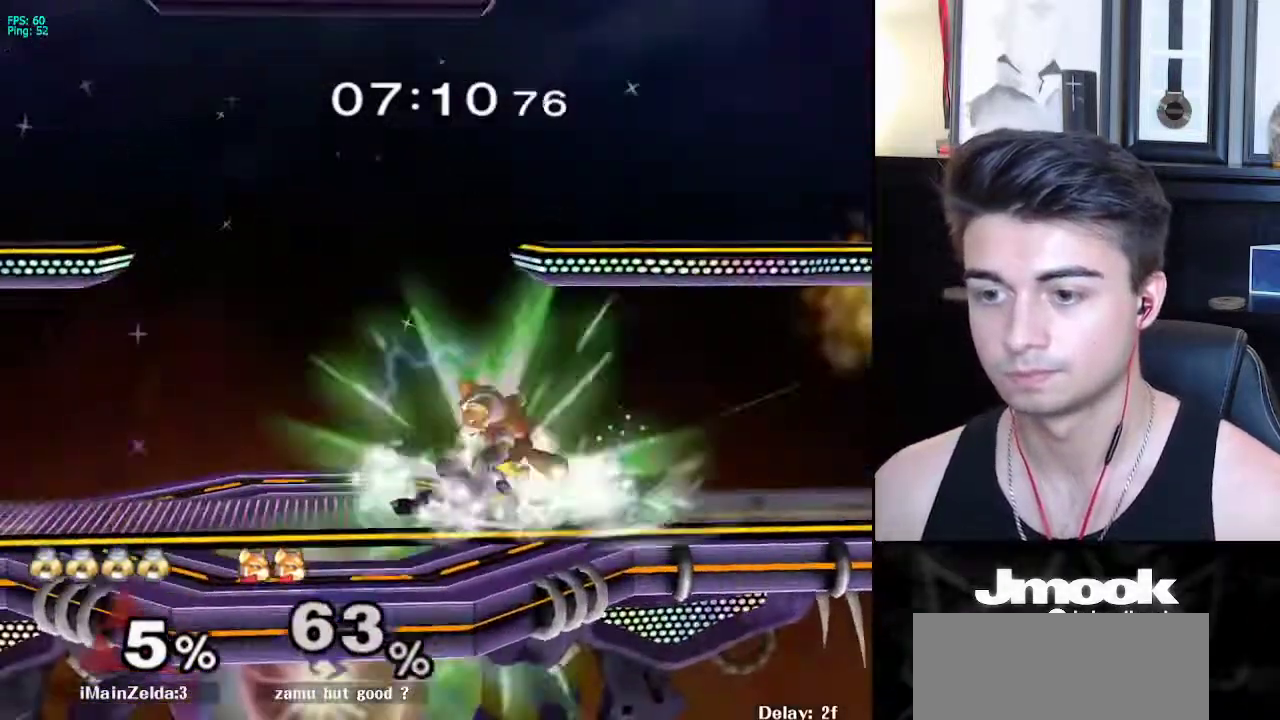
{"buttons": [], "left_stick": "center", "right_stick": "center", "events": [[33, "left_stick", "right"], [200, "left_stick", "center"]]}
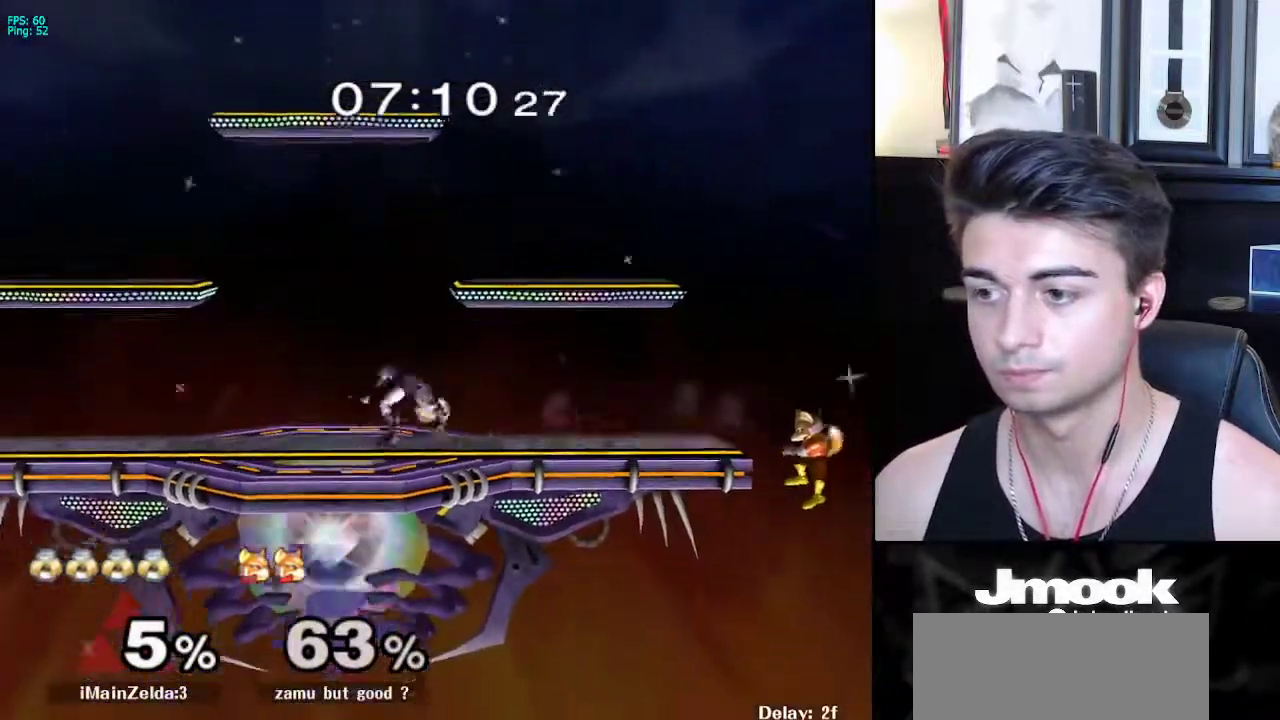
{"buttons": [], "left_stick": "right", "right_stick": "center", "events": [[150, "left_stick", "right"], [217, "X", "down"], [267, "R1", "down"], [317, "X", "up"], [367, "R1", "up"]]}
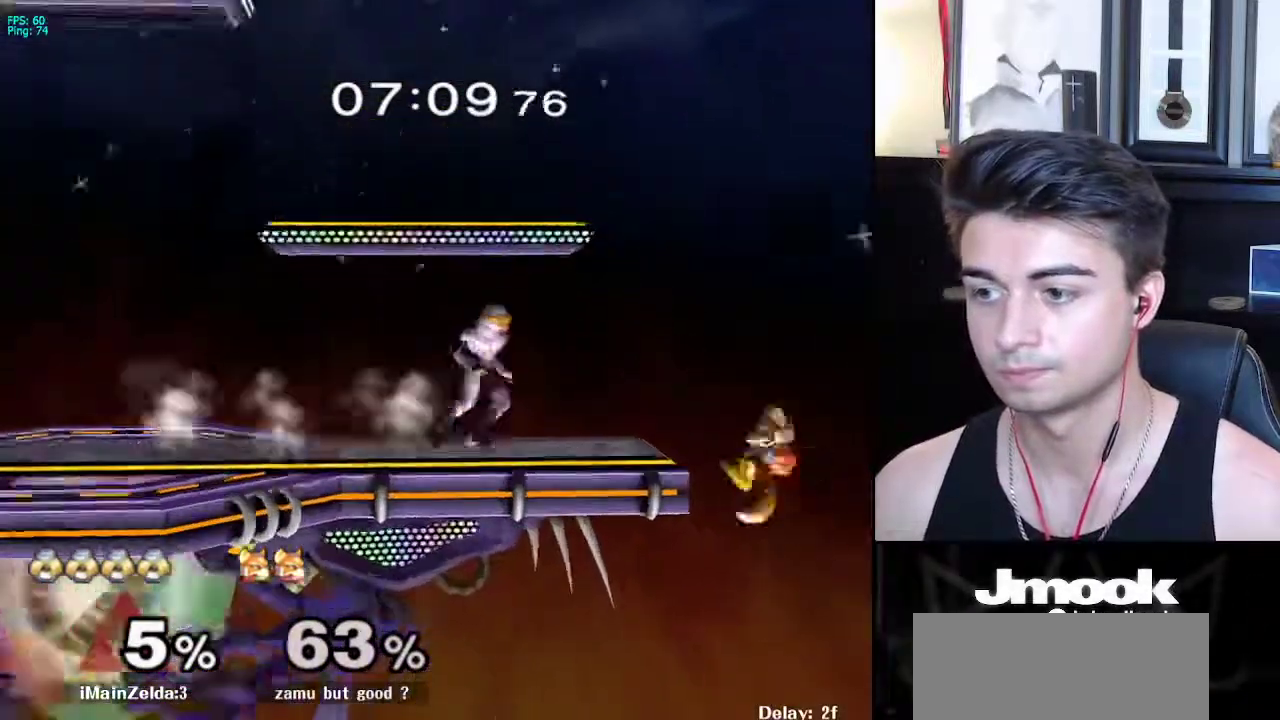
{"buttons": [], "left_stick": "center", "right_stick": "center", "events": [[117, "X", "down"], [117, "left_stick", "down-left"], [167, "R1", "down"], [200, "X", "up"], [267, "left_stick", "center"], [283, "R1", "up"], [383, "X", "down"], [400, "X", "up"]]}
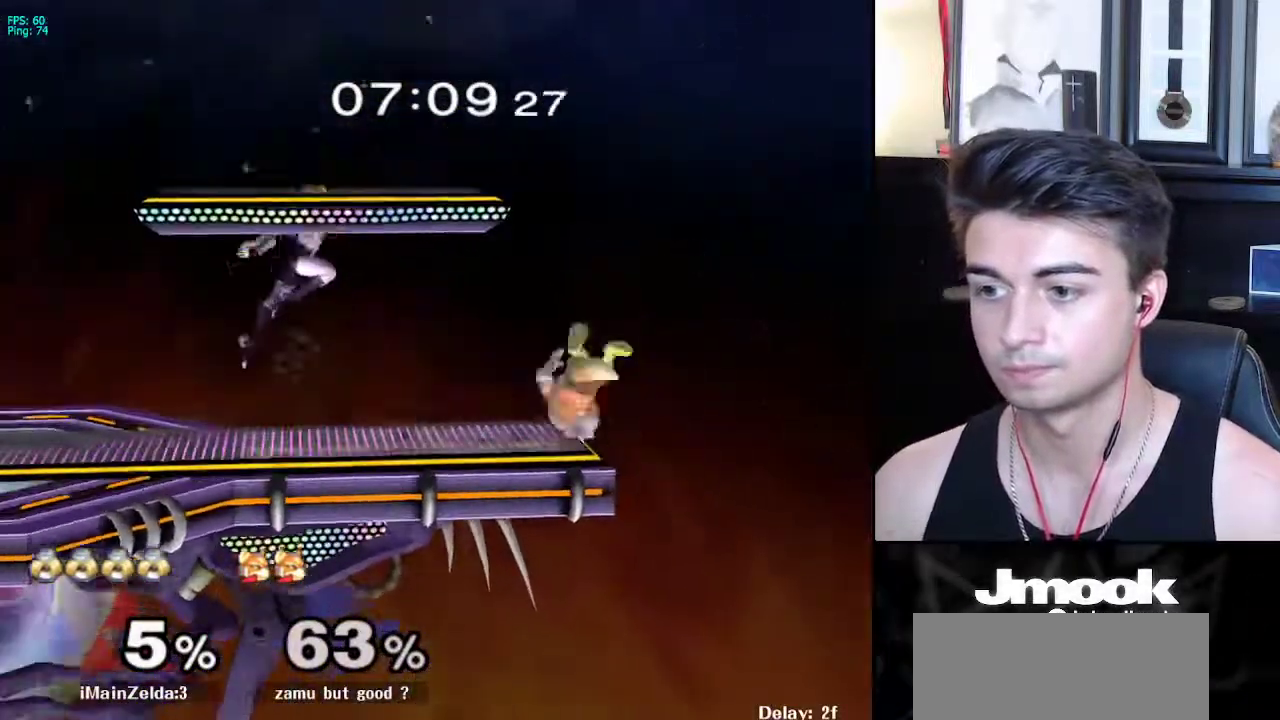
{"buttons": [], "left_stick": "up-left", "right_stick": "center", "events": [[83, "left_stick", "up-right"], [333, "right_stick", "up"], [367, "left_stick", "up"], [450, "right_stick", "center"], [467, "left_stick", "up-left"]]}
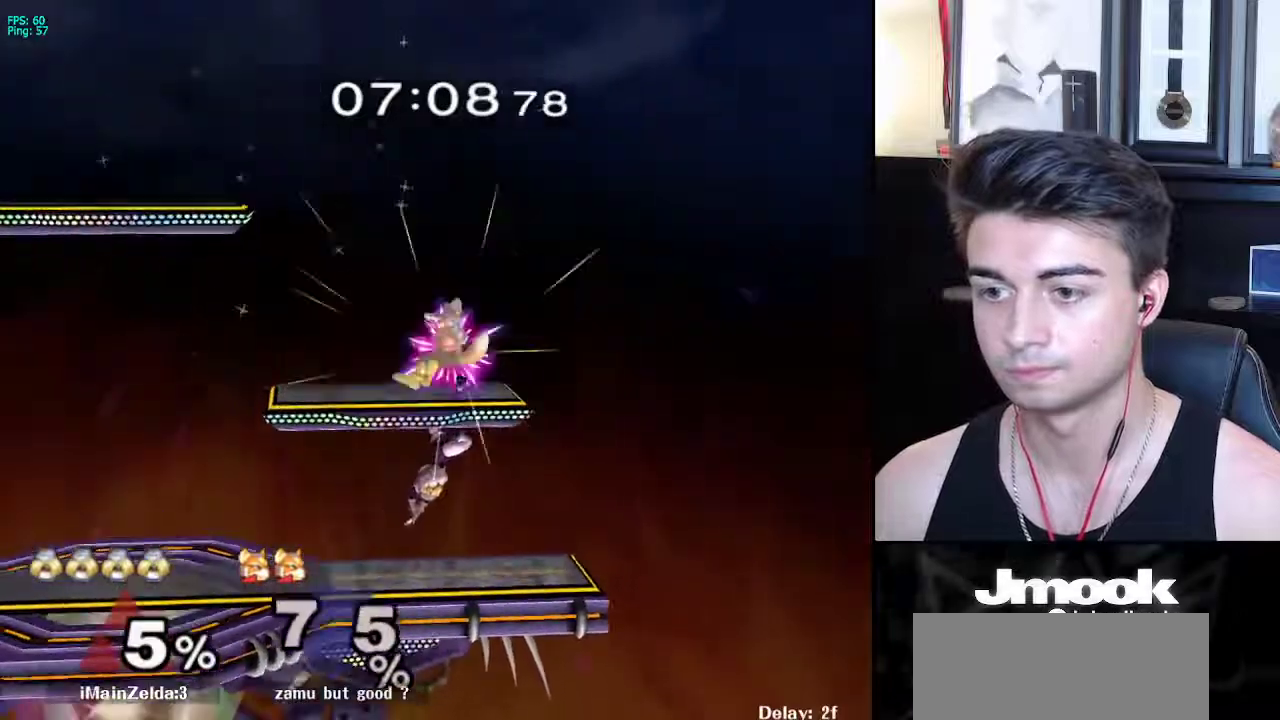
{"buttons": ["X"], "left_stick": "left", "right_stick": "center", "events": [[50, "L1", "down"], [67, "left_stick", "down"], [167, "L1", "up"], [167, "left_stick", "center"], [333, "left_stick", "left"], [450, "X", "down"]]}
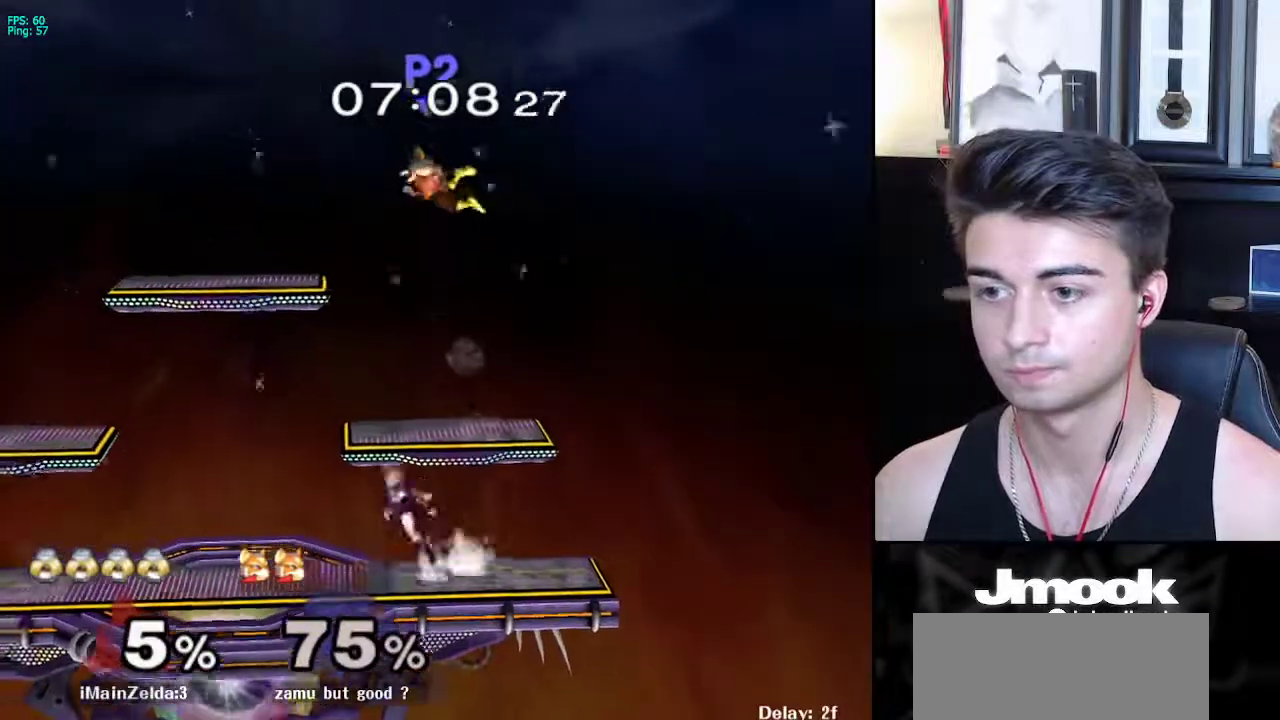
{"buttons": ["X"], "left_stick": "right", "right_stick": "center", "events": [[17, "X", "up"], [33, "left_stick", "center"], [83, "X", "down"], [117, "A", "down"], [183, "left_stick", "right"], [500, "A", "up"]]}
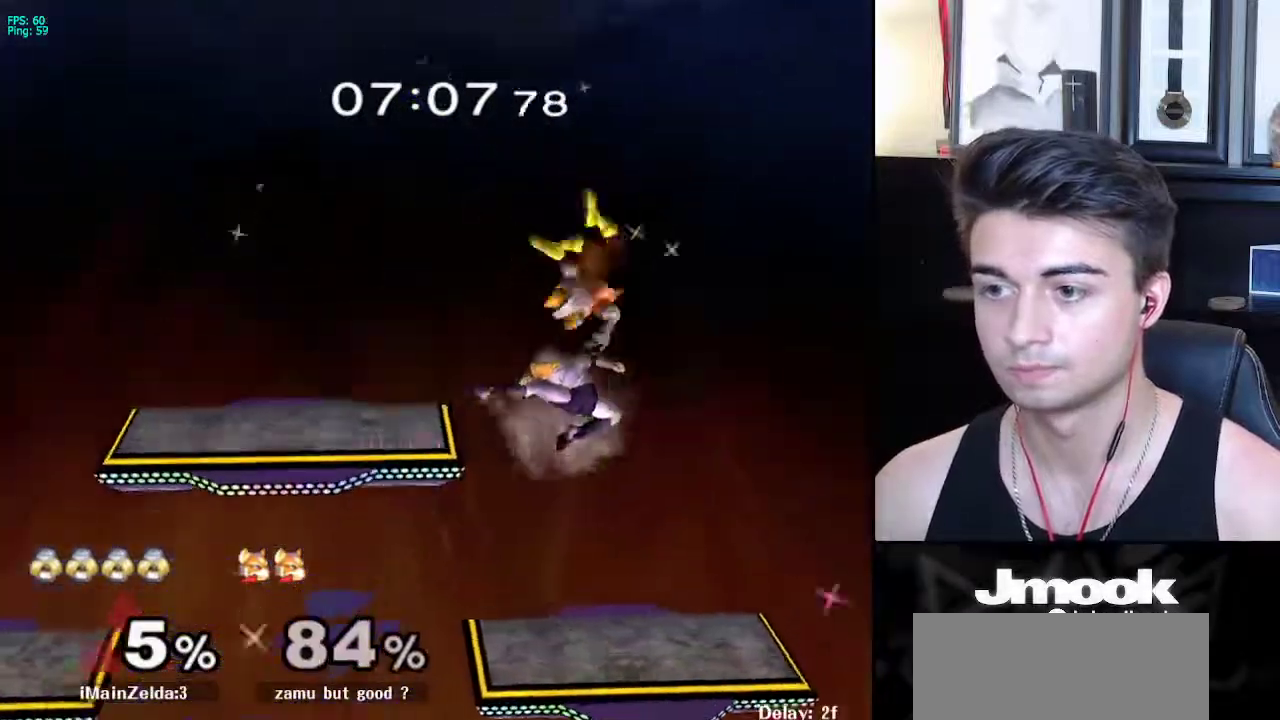
{"buttons": [], "left_stick": "right", "right_stick": "center", "events": [[33, "X", "up"], [83, "left_stick", "down-right"], [217, "left_stick", "center"], [317, "left_stick", "right"], [367, "L1", "down"], [383, "left_stick", "down-right"], [417, "right_stick", "right"], [467, "L1", "up"], [467, "right_stick", "center"], [483, "left_stick", "right"]]}
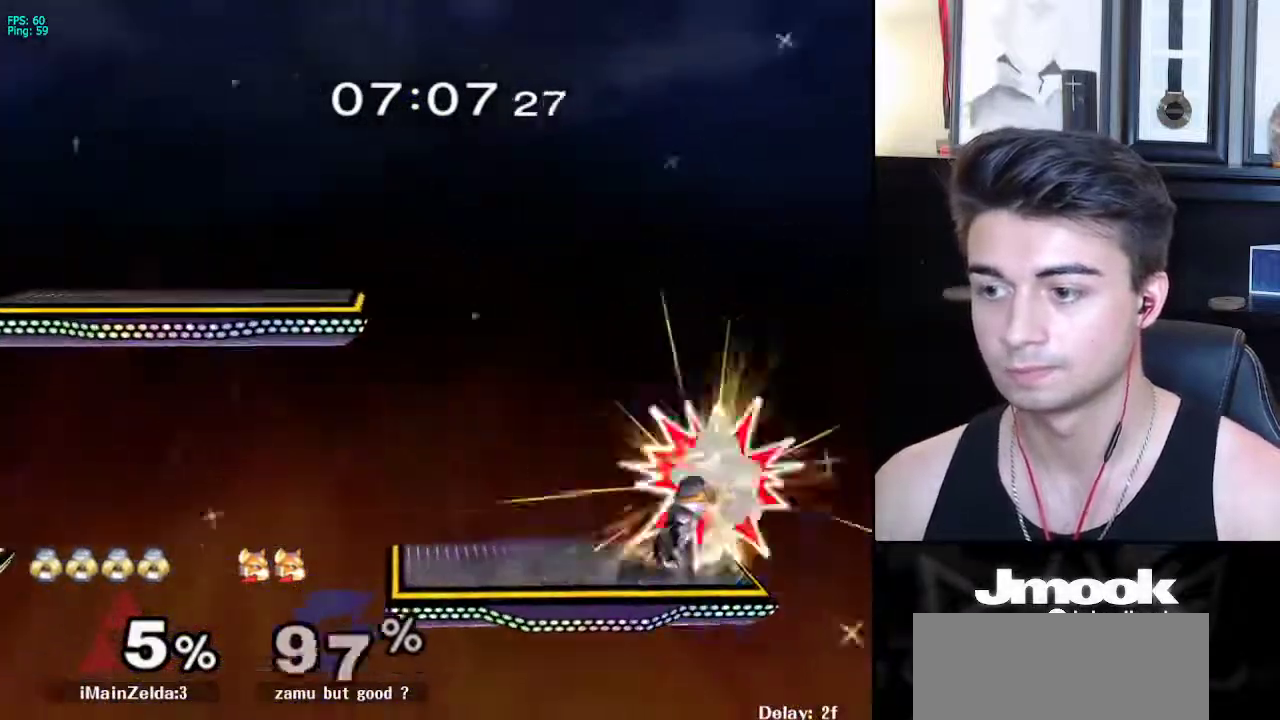
{"buttons": ["B"], "left_stick": "center", "right_stick": "center", "events": [[100, "left_stick", "down-right"], [233, "left_stick", "center"], [383, "B", "down"]]}
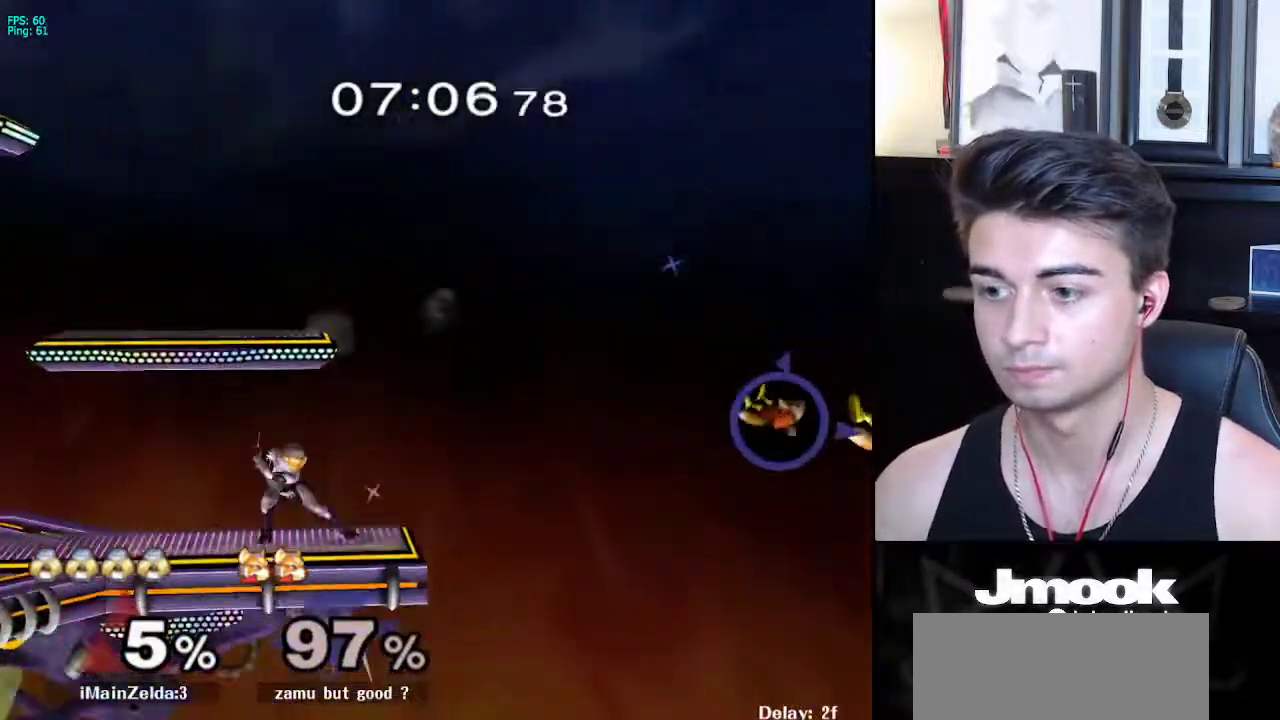
{"buttons": [], "left_stick": "center", "right_stick": "center", "events": [[50, "B", "up"]]}
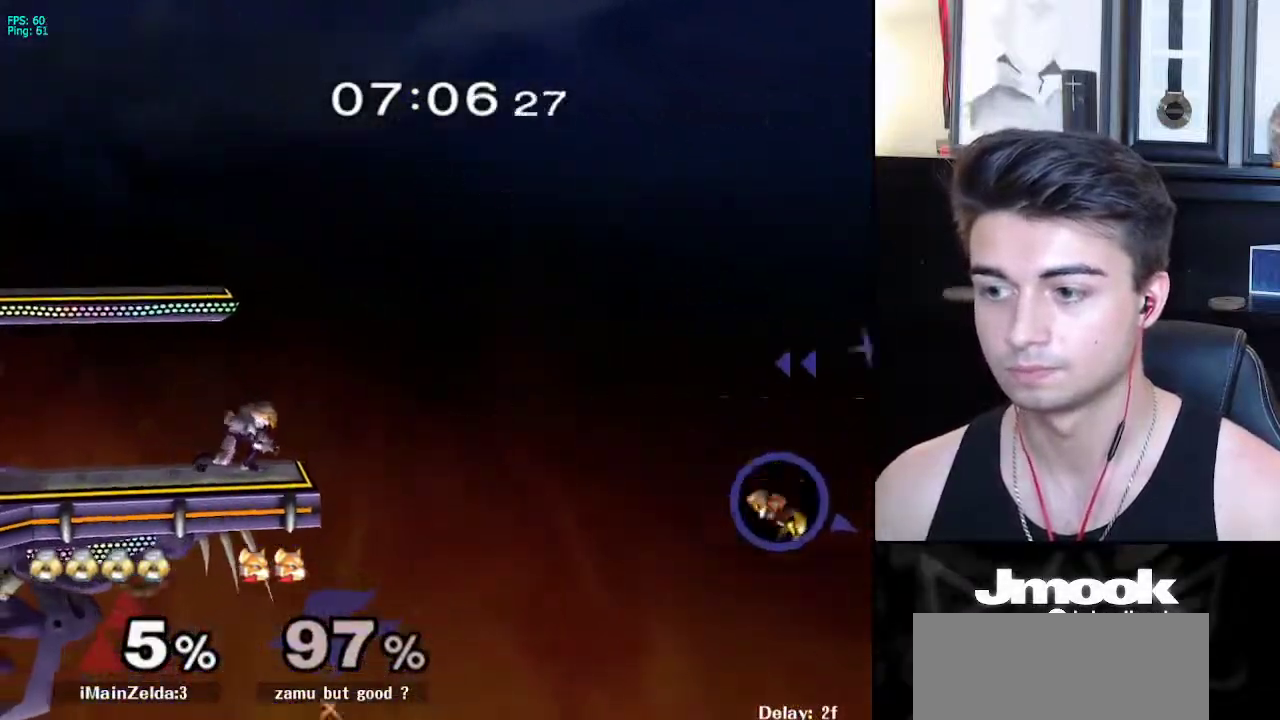
{"buttons": ["R1"], "left_stick": "center", "right_stick": "center", "events": [[200, "left_stick", "left"], [367, "X", "down"], [383, "left_stick", "down-right"], [433, "R1", "down"], [450, "X", "up"], [500, "left_stick", "center"]]}
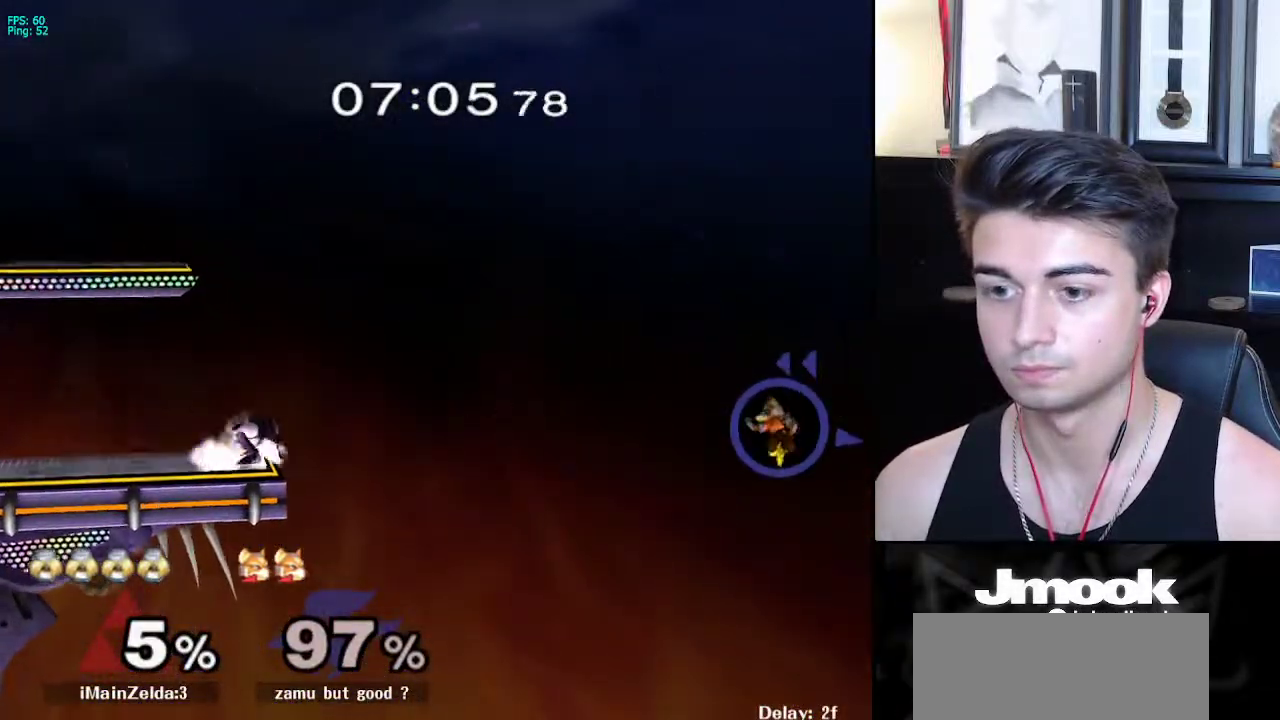
{"buttons": [], "left_stick": "left", "right_stick": "center", "events": [[33, "left_stick", "down"], [50, "R1", "up"], [150, "left_stick", "center"], [450, "left_stick", "left"]]}
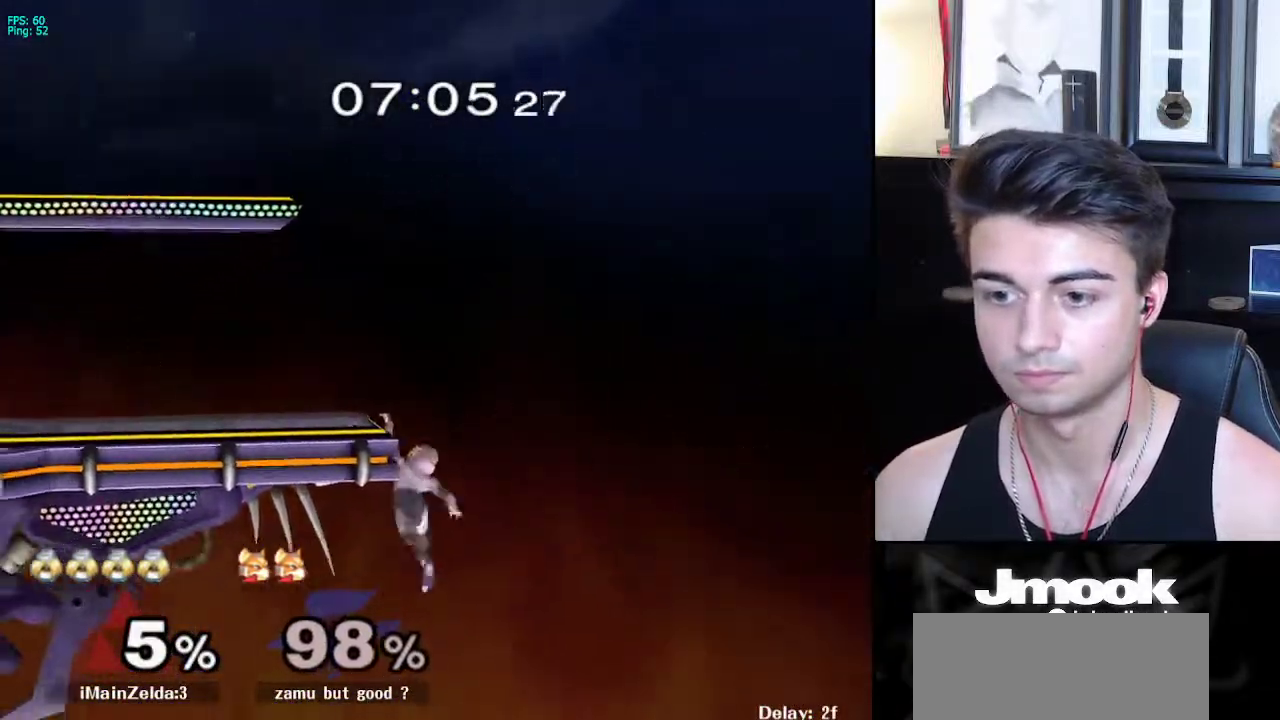
{"buttons": [], "left_stick": "center", "right_stick": "center", "events": [[83, "left_stick", "center"]]}
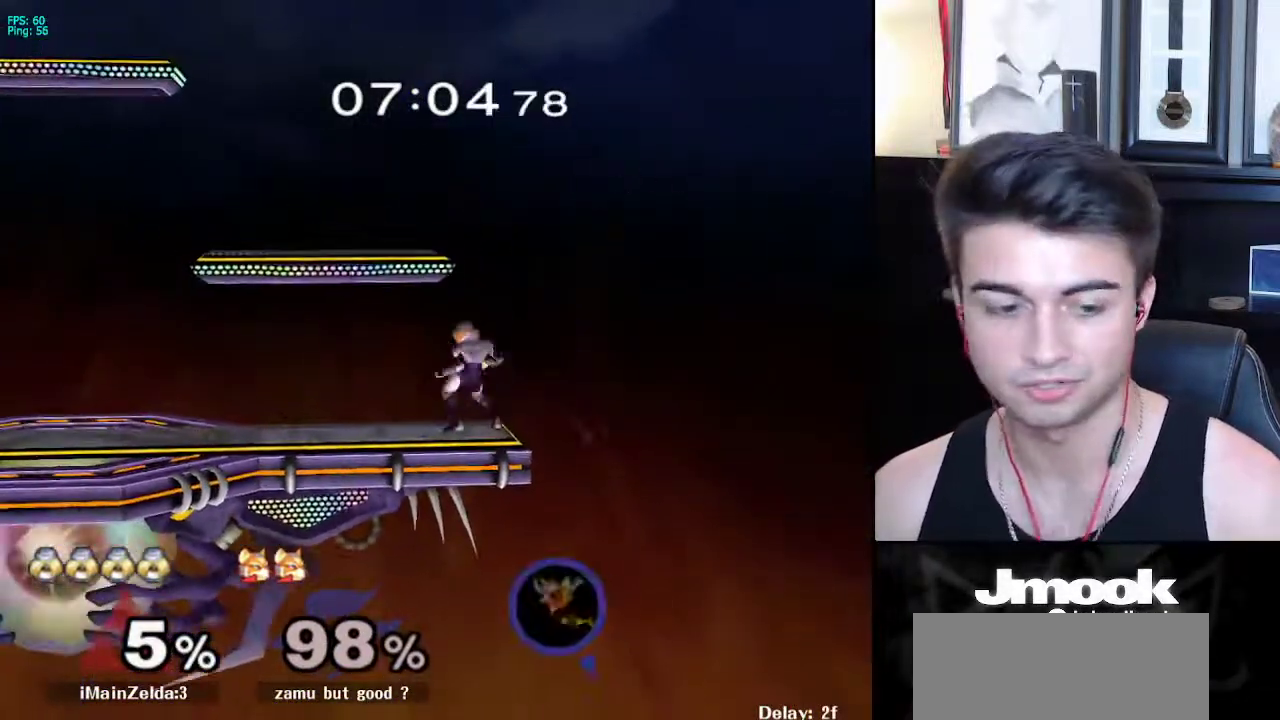
{"buttons": ["B"], "left_stick": "center", "right_stick": "center", "events": [[50, "B", "down"]]}
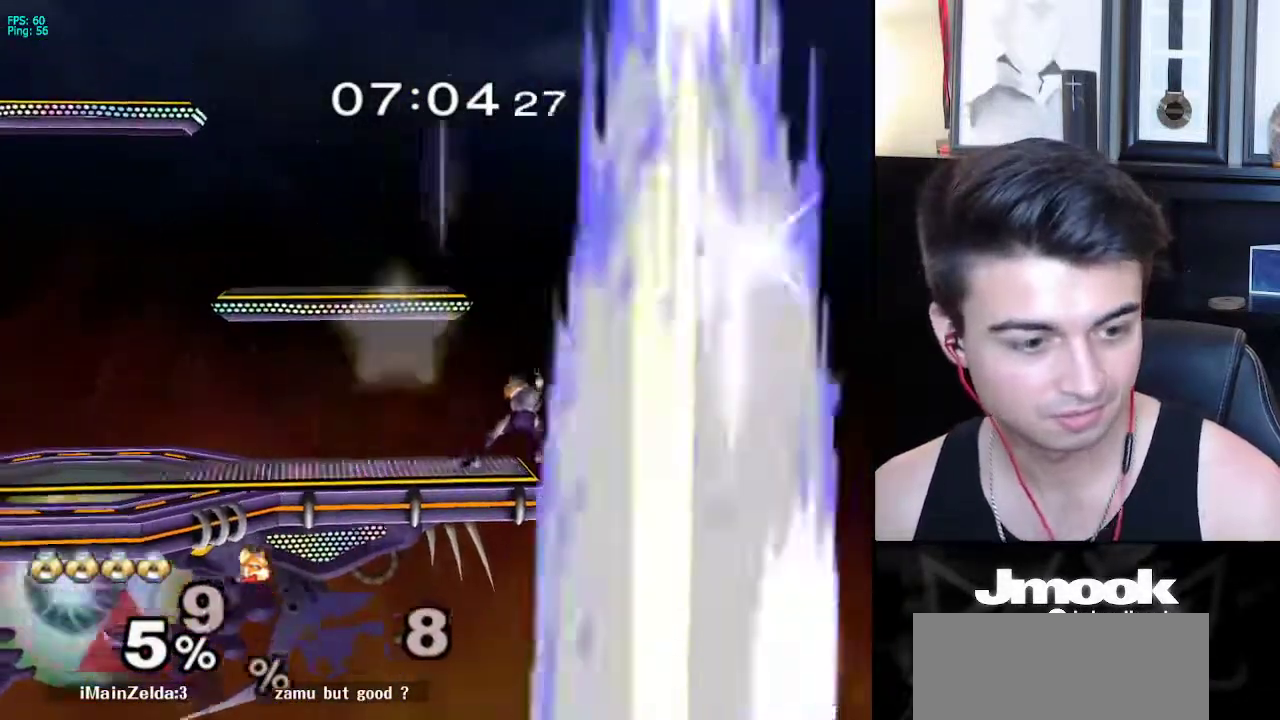
{"buttons": ["B"], "left_stick": "center", "right_stick": "center", "events": []}
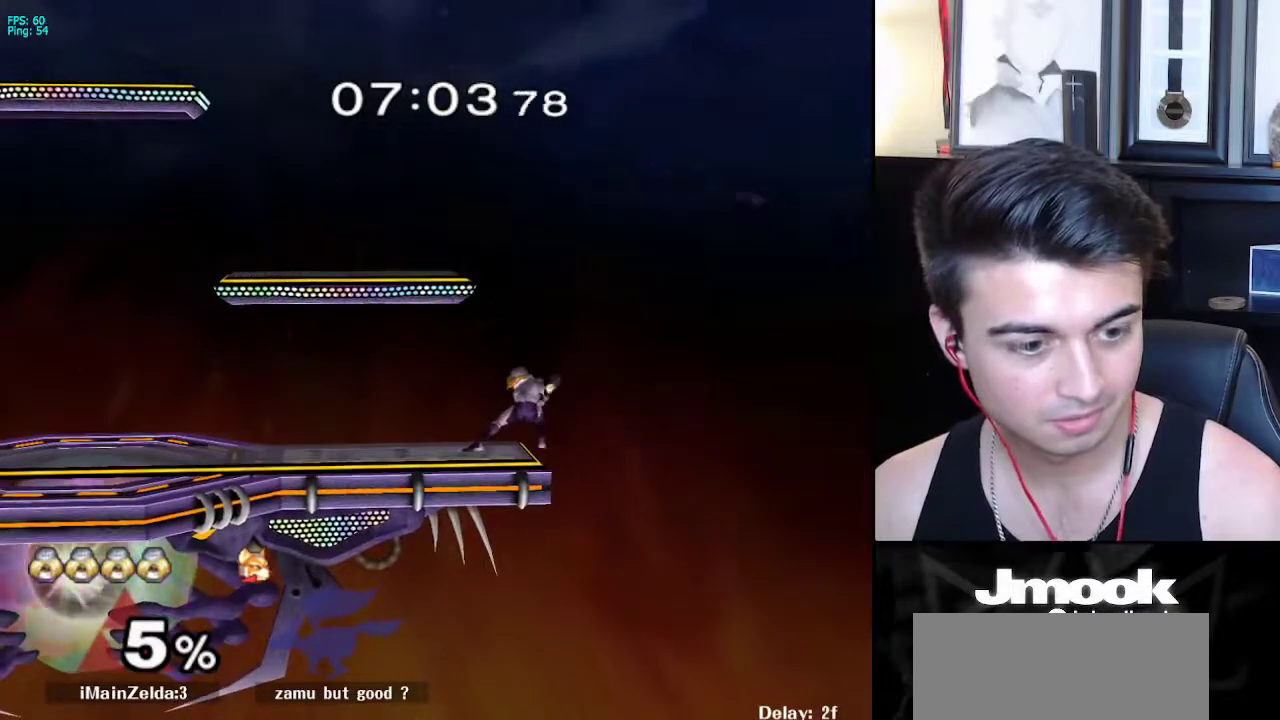
{"buttons": ["B"], "left_stick": "center", "right_stick": "center", "events": []}
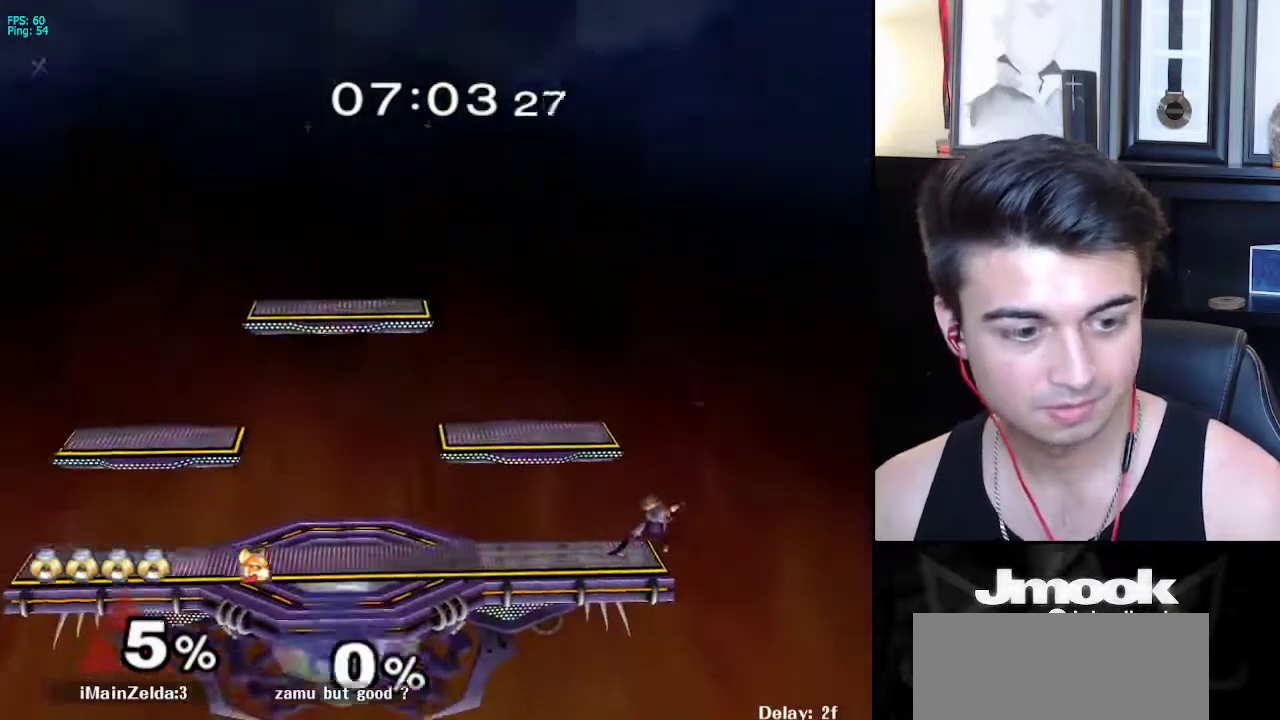
{"buttons": [], "left_stick": "center", "right_stick": "center", "events": [[367, "Z", "down"], [450, "B", "up"], [450, "Z", "up"]]}
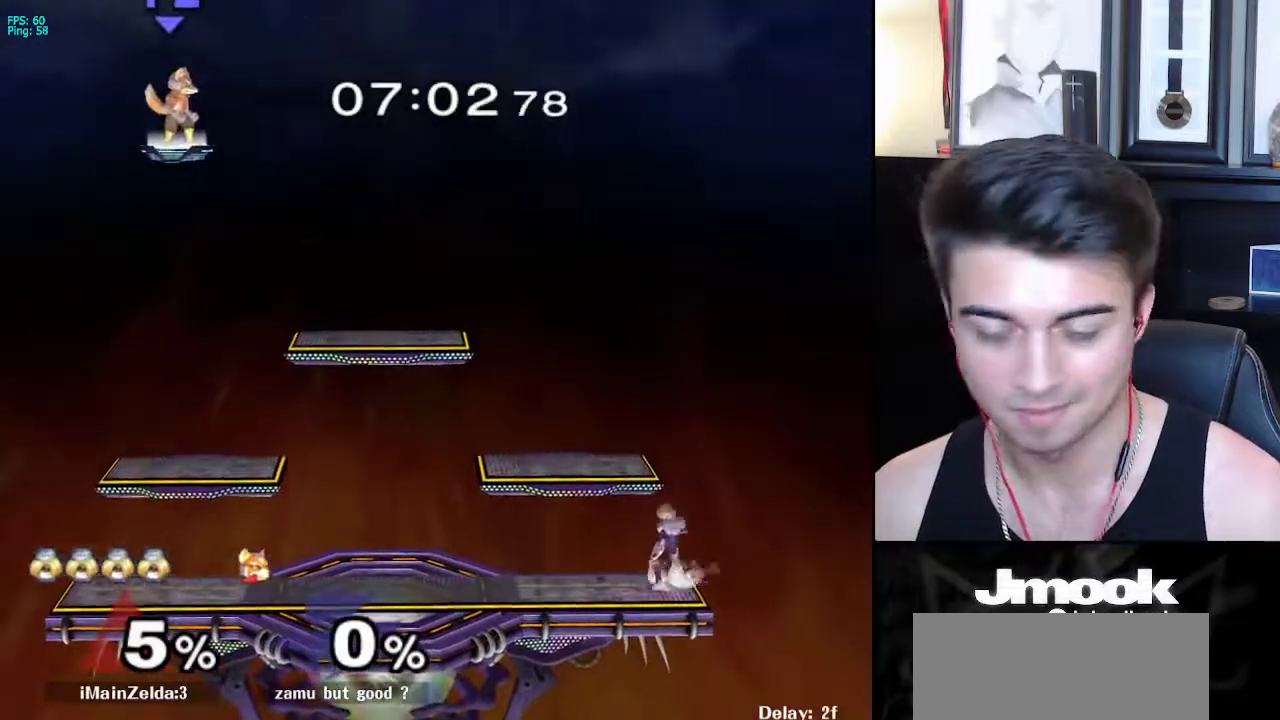
{"buttons": [], "left_stick": "right", "right_stick": "center", "events": [[50, "left_stick", "left"], [117, "X", "down"], [167, "R1", "down"], [217, "X", "up"], [250, "left_stick", "center"], [283, "R1", "up"], [350, "left_stick", "left"], [433, "left_stick", "right"]]}
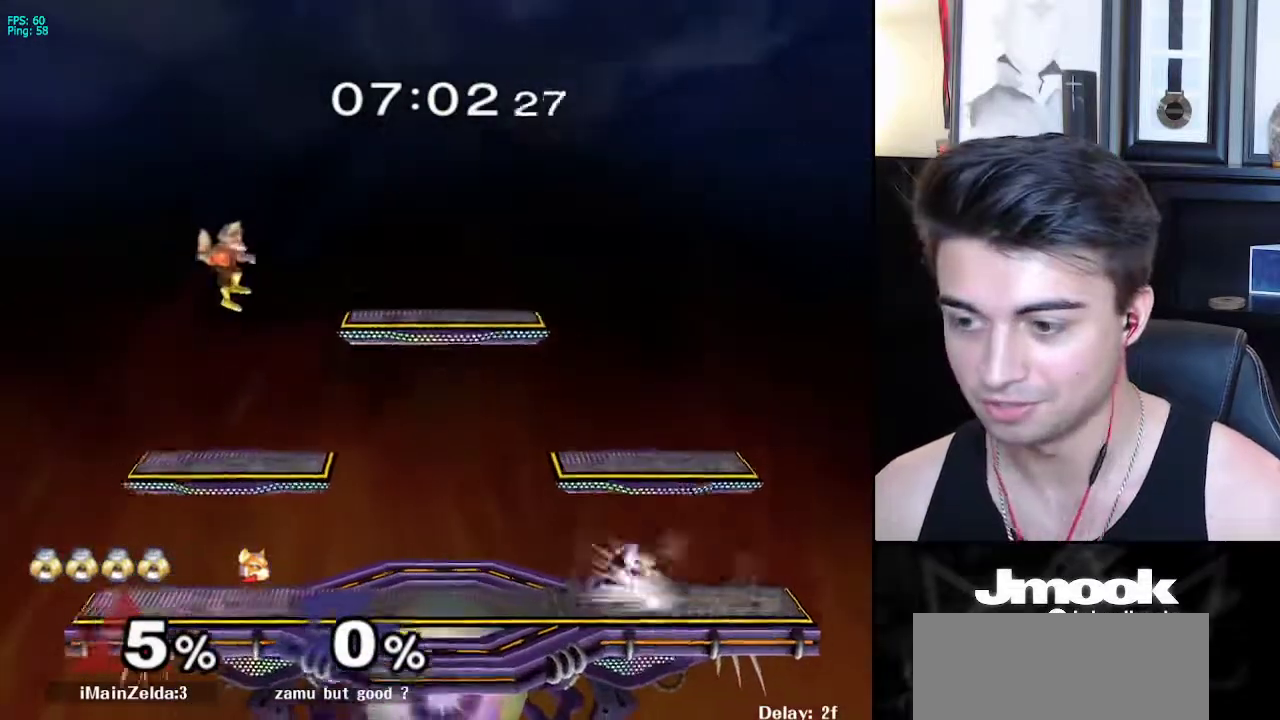
{"buttons": [], "left_stick": "up-left", "right_stick": "center", "events": [[17, "left_stick", "left"], [83, "left_stick", "right"], [167, "left_stick", "left"], [233, "left_stick", "down-right"], [283, "X", "down"], [333, "R1", "down"], [383, "X", "up"], [467, "R1", "up"], [483, "left_stick", "up-left"]]}
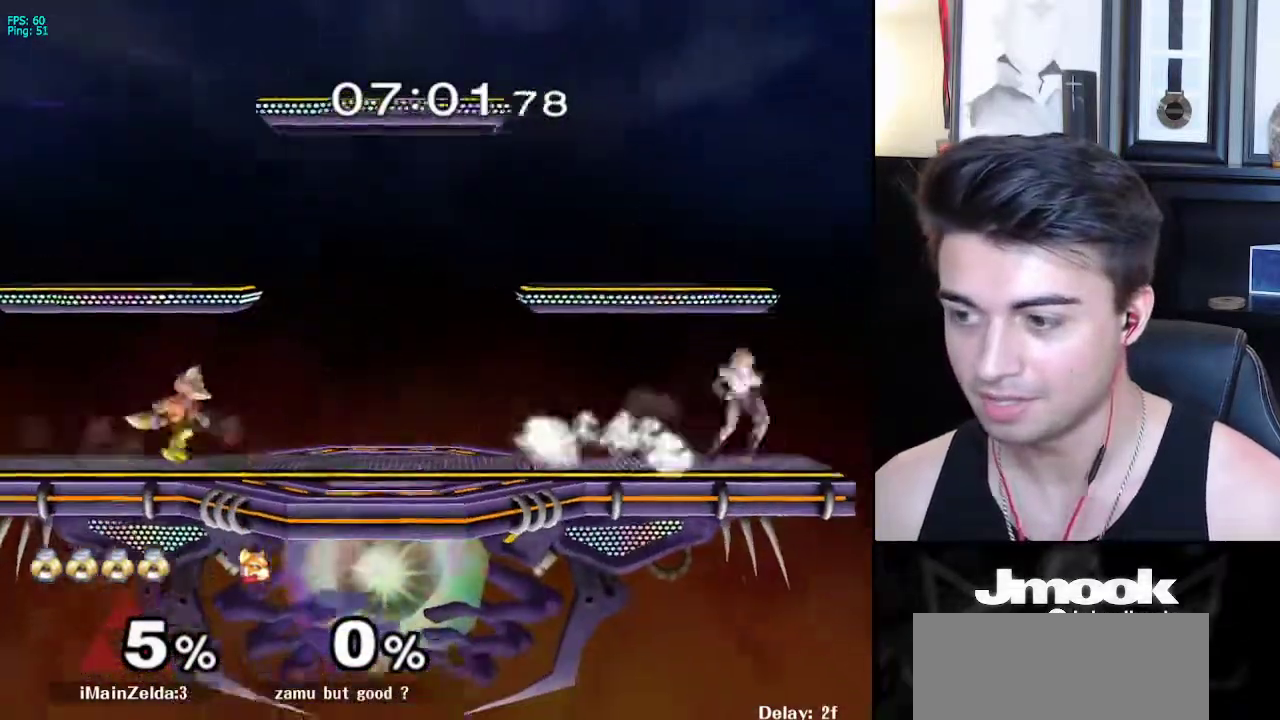
{"buttons": [], "left_stick": "down", "right_stick": "center", "events": [[117, "X", "down"], [117, "left_stick", "down-right"], [167, "R1", "down"], [200, "X", "up"], [267, "left_stick", "down"], [283, "R1", "up"], [383, "left_stick", "center"], [500, "left_stick", "down"]]}
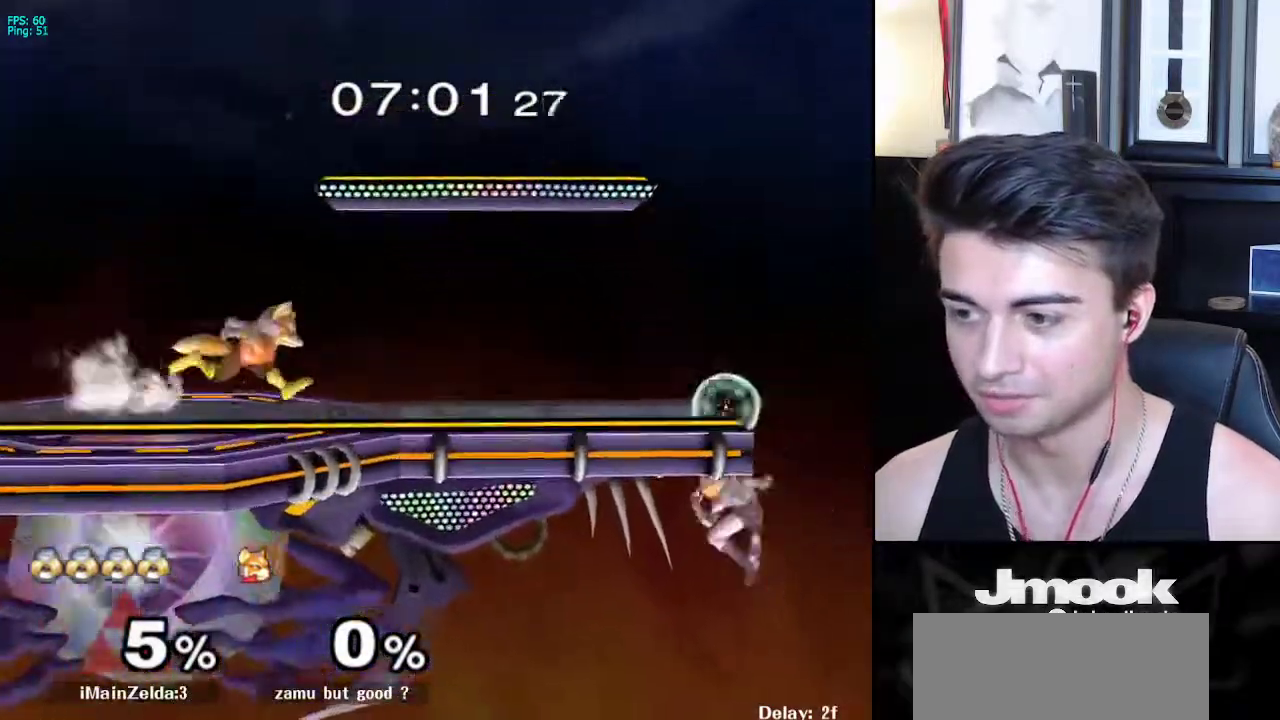
{"buttons": [], "left_stick": "center", "right_stick": "center", "events": [[133, "left_stick", "up"], [167, "B", "down"], [283, "left_stick", "center"], [367, "B", "up"]]}
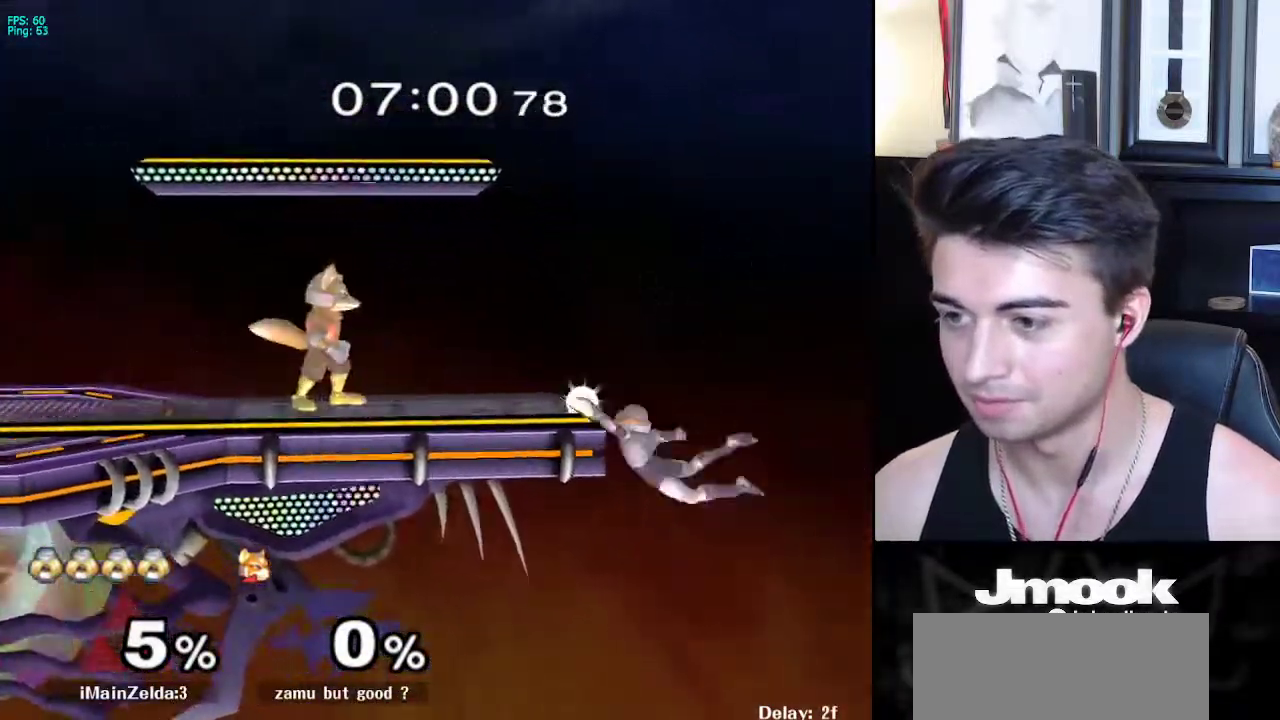
{"buttons": [], "left_stick": "center", "right_stick": "center", "events": [[150, "left_stick", "down-left"], [183, "X", "down"], [317, "R1", "down"], [350, "X", "up"], [433, "left_stick", "center"], [450, "R1", "up"]]}
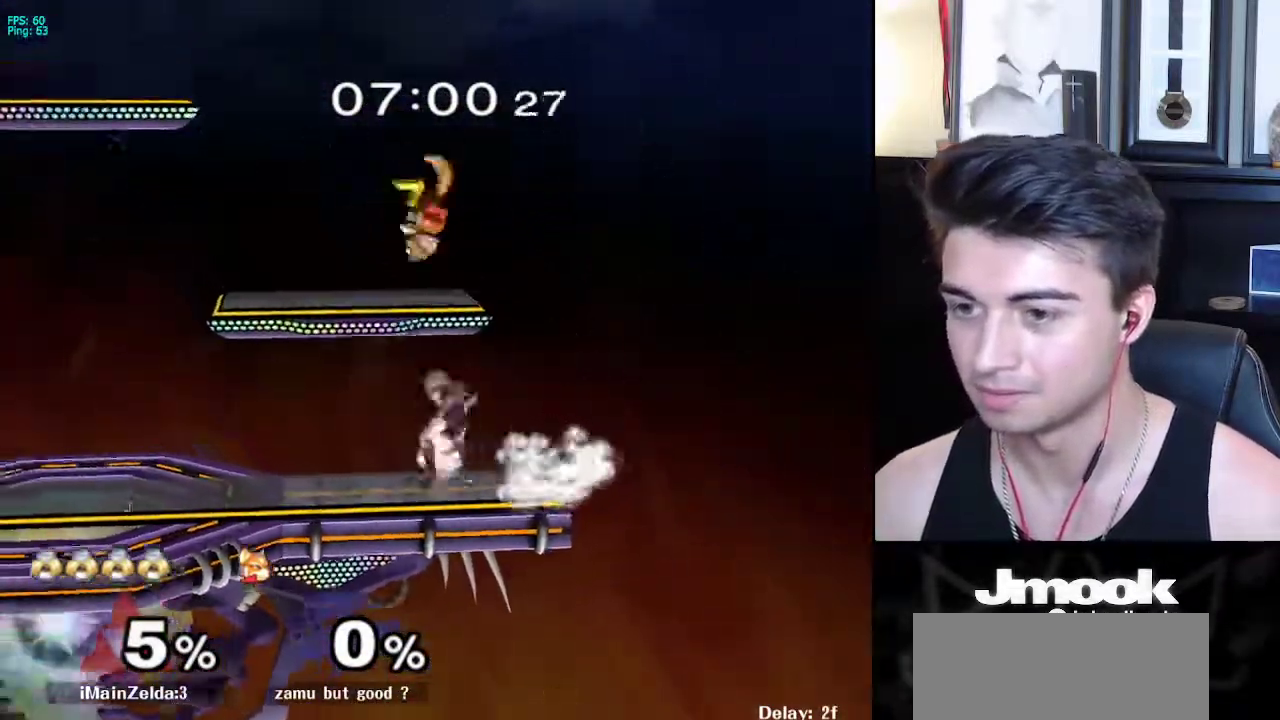
{"buttons": [], "left_stick": "left", "right_stick": "center", "events": [[17, "left_stick", "right"], [83, "left_stick", "center"], [250, "left_stick", "left"]]}
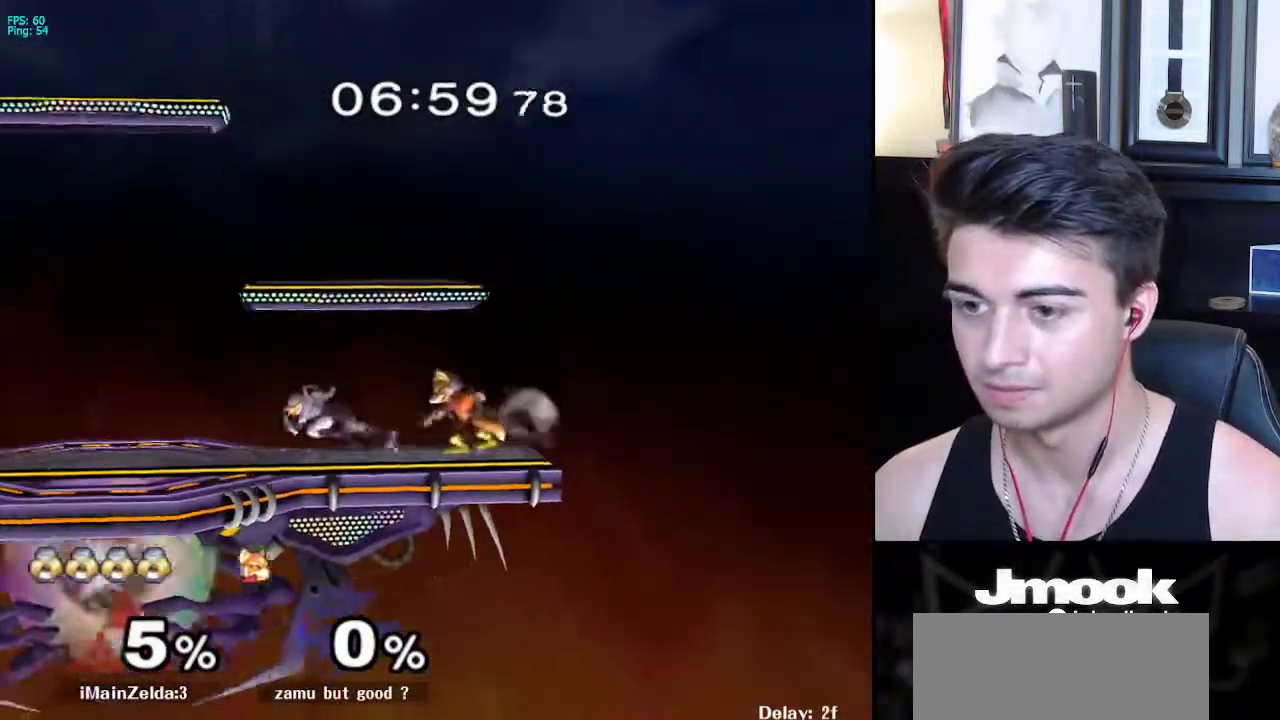
{"buttons": ["X"], "left_stick": "center", "right_stick": "center", "events": [[300, "left_stick", "center"], [500, "X", "down"]]}
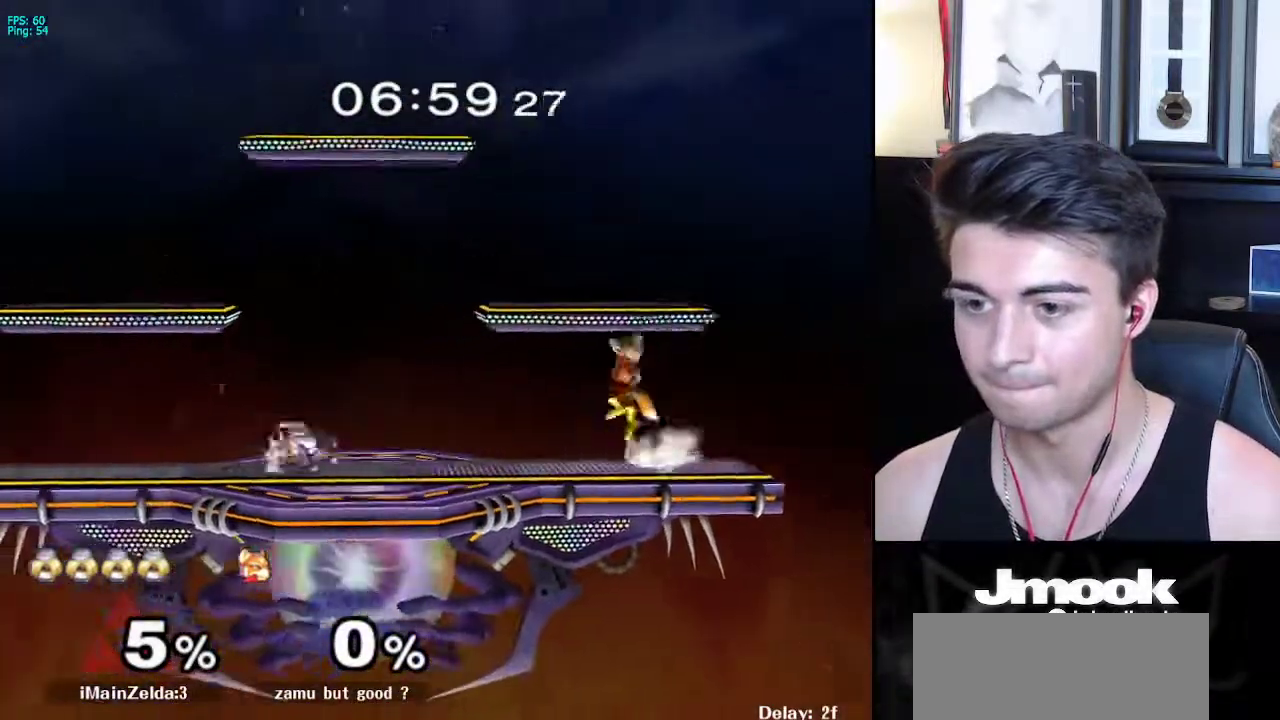
{"buttons": [], "left_stick": "down", "right_stick": "center", "events": [[17, "X", "up"], [50, "left_stick", "right"], [150, "left_stick", "center"], [217, "right_stick", "down-right"], [300, "right_stick", "center"], [483, "left_stick", "down"]]}